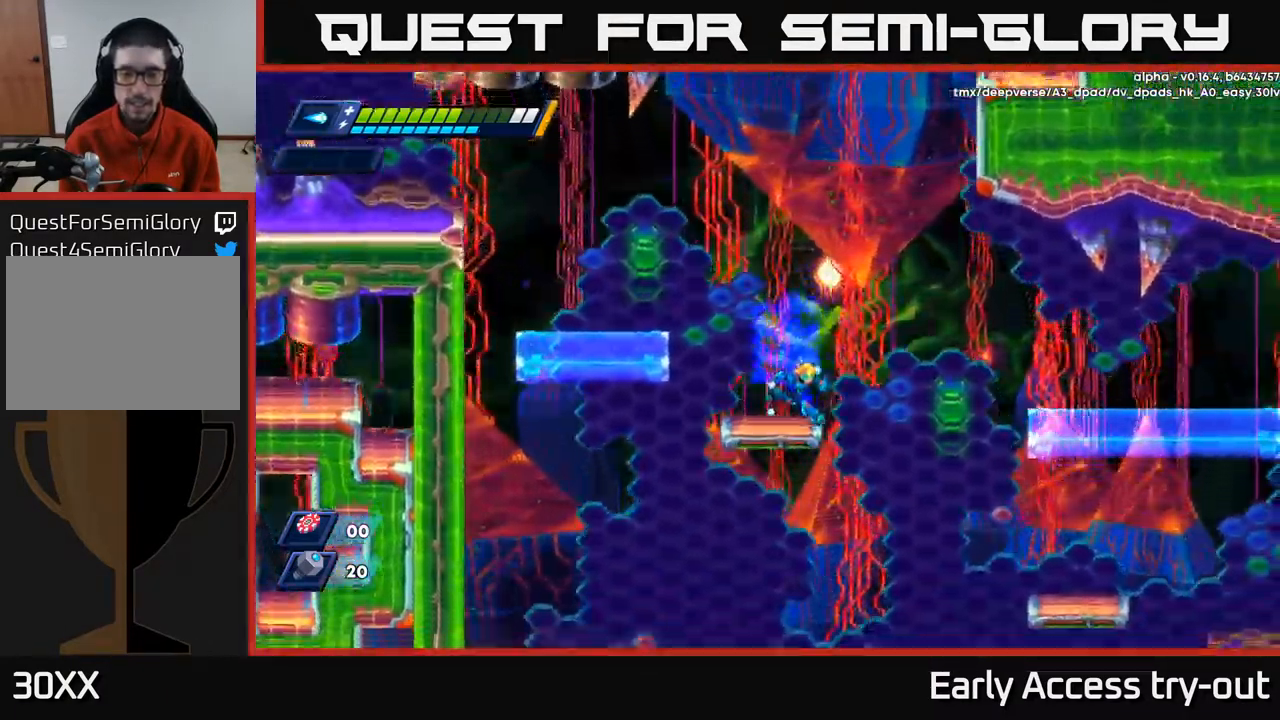
Gameplay with a controller (Xbox layout); each line is a JSON object with the inputs held at the frame after it. "events" lists button and stick changes between this image and that frame as [ms after this image, input, new state], when the widget could be followed in between.
{"buttons": ["DPAD_RIGHT"], "left_stick": "center", "right_stick": "center", "events": [[17, "DPAD_RIGHT", "down"], [100, "R2", "down"], [167, "A", "down"], [333, "A", "up"], [417, "R2", "up"]]}
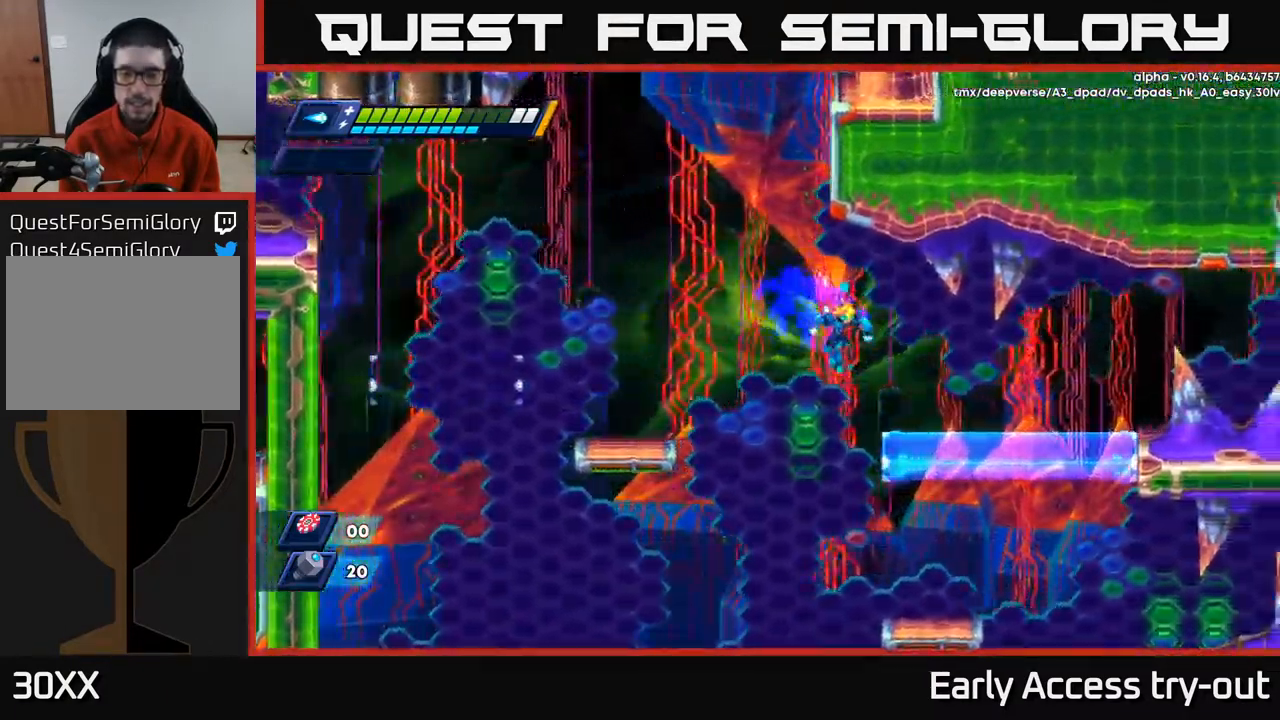
{"buttons": ["R2", "DPAD_RIGHT"], "left_stick": "center", "right_stick": "center", "events": [[267, "R2", "down"], [333, "A", "down"], [483, "A", "up"]]}
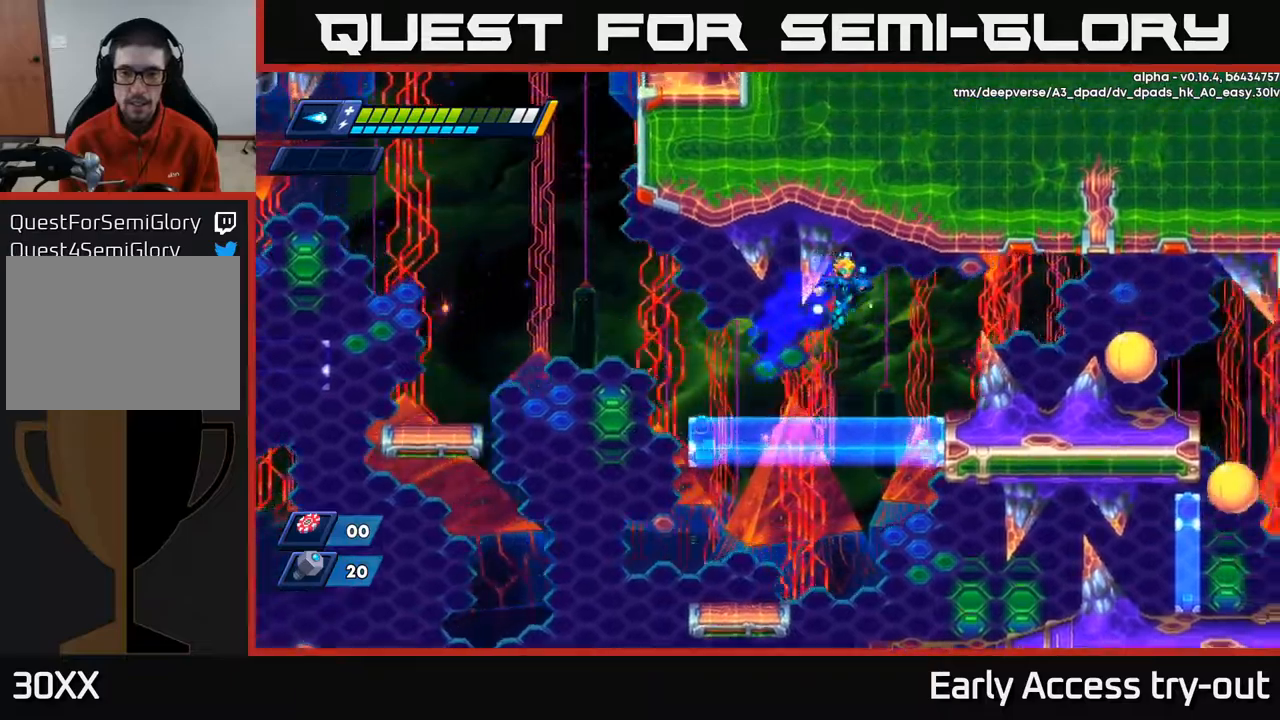
{"buttons": ["A"], "left_stick": "center", "right_stick": "center", "events": [[84, "R2", "up"], [200, "X", "down"], [250, "DPAD_RIGHT", "up"], [284, "X", "up"], [350, "X", "down"], [384, "A", "down"], [417, "X", "up"], [467, "A", "up"], [500, "A", "down"]]}
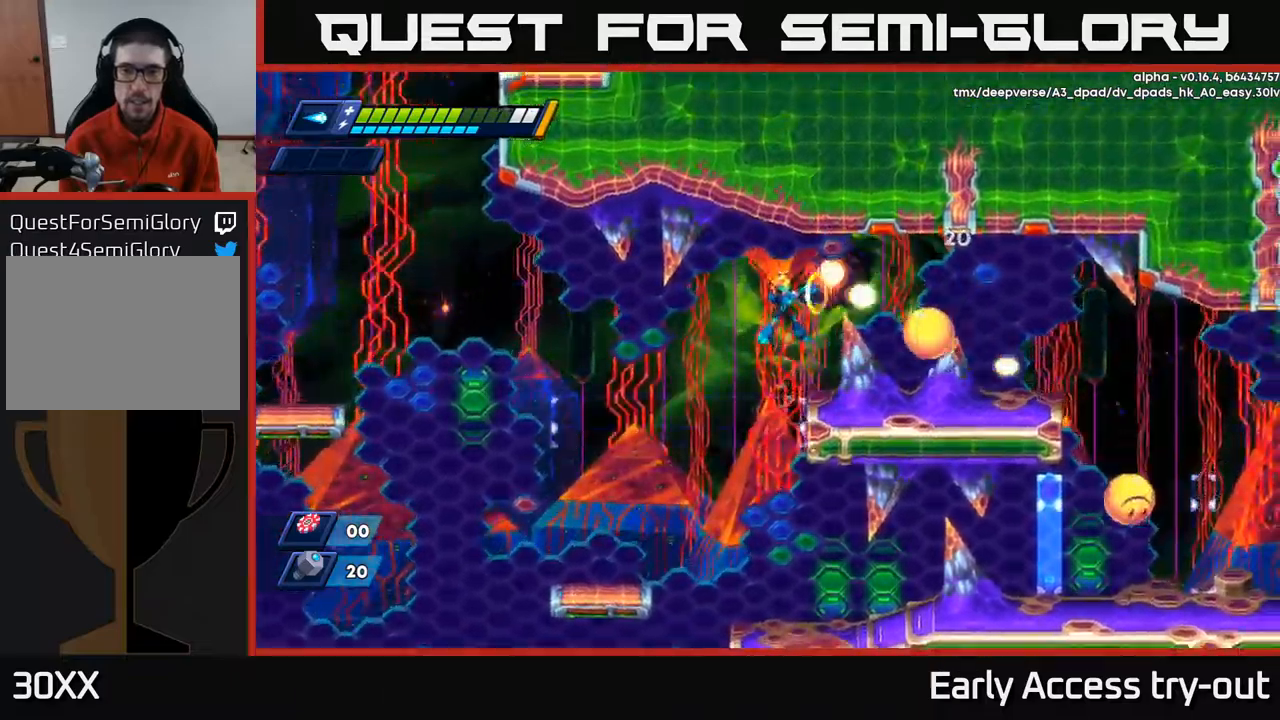
{"buttons": [], "left_stick": "center", "right_stick": "center", "events": [[34, "X", "down"], [50, "A", "up"], [67, "X", "up"], [150, "X", "down"], [200, "DPAD_RIGHT", "down"], [200, "X", "up"], [250, "DPAD_RIGHT", "up"], [267, "X", "down"], [350, "X", "up"]]}
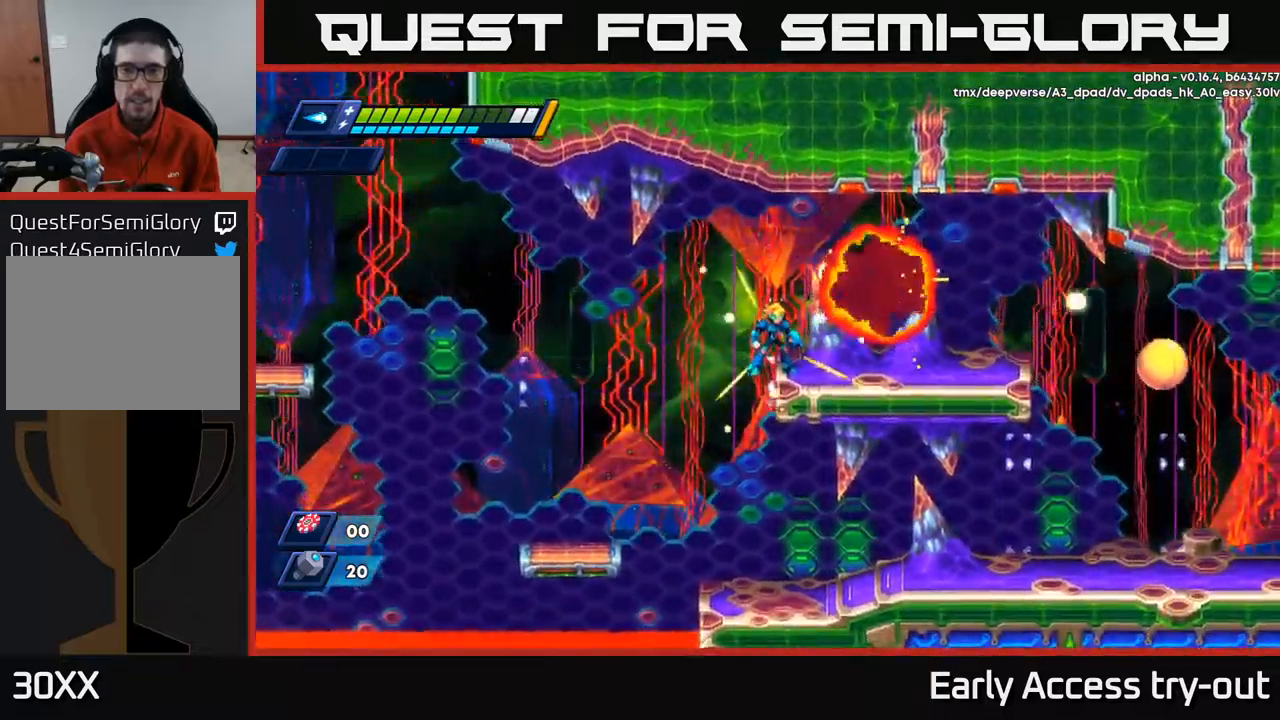
{"buttons": ["DPAD_RIGHT"], "left_stick": "center", "right_stick": "center", "events": [[100, "DPAD_RIGHT", "down"], [134, "A", "down"], [250, "A", "up"]]}
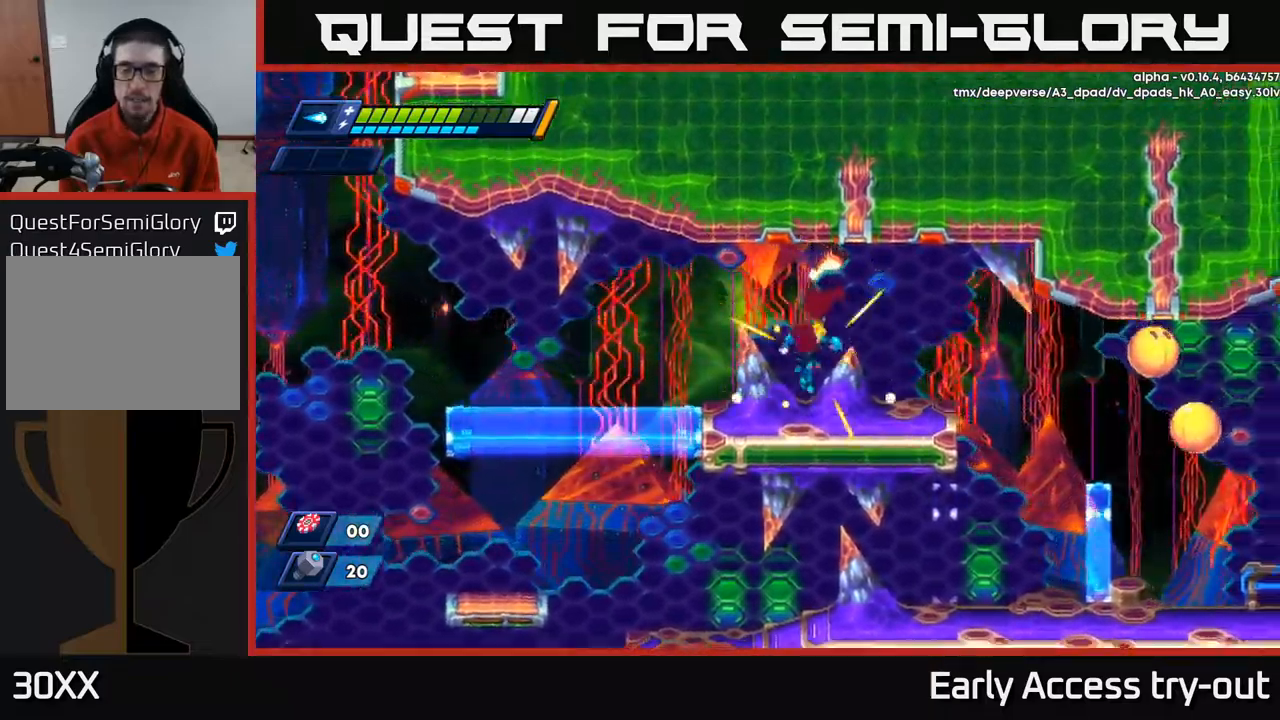
{"buttons": ["DPAD_LEFT"], "left_stick": "center", "right_stick": "center", "events": [[350, "DPAD_RIGHT", "up"], [434, "DPAD_LEFT", "down"]]}
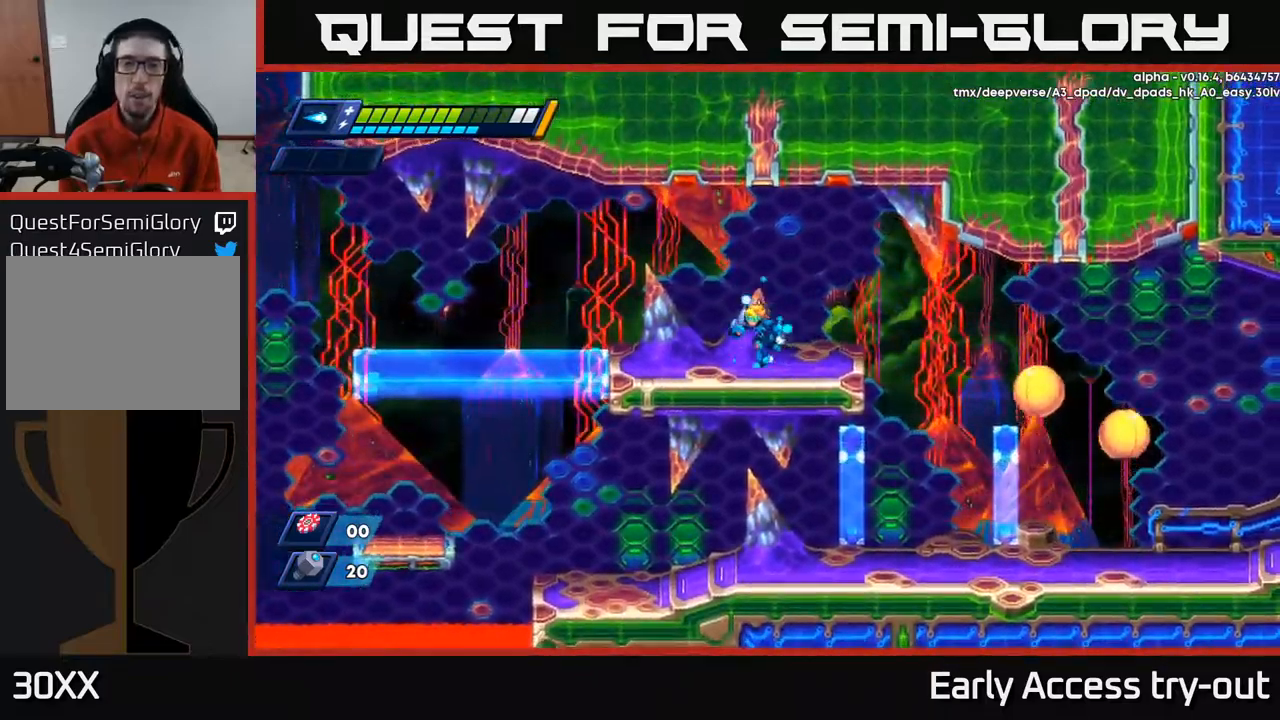
{"buttons": ["X"], "left_stick": "center", "right_stick": "center", "events": [[117, "DPAD_LEFT", "up"], [134, "DPAD_RIGHT", "down"], [250, "DPAD_RIGHT", "up"], [267, "X", "down"], [367, "X", "up"], [484, "X", "down"]]}
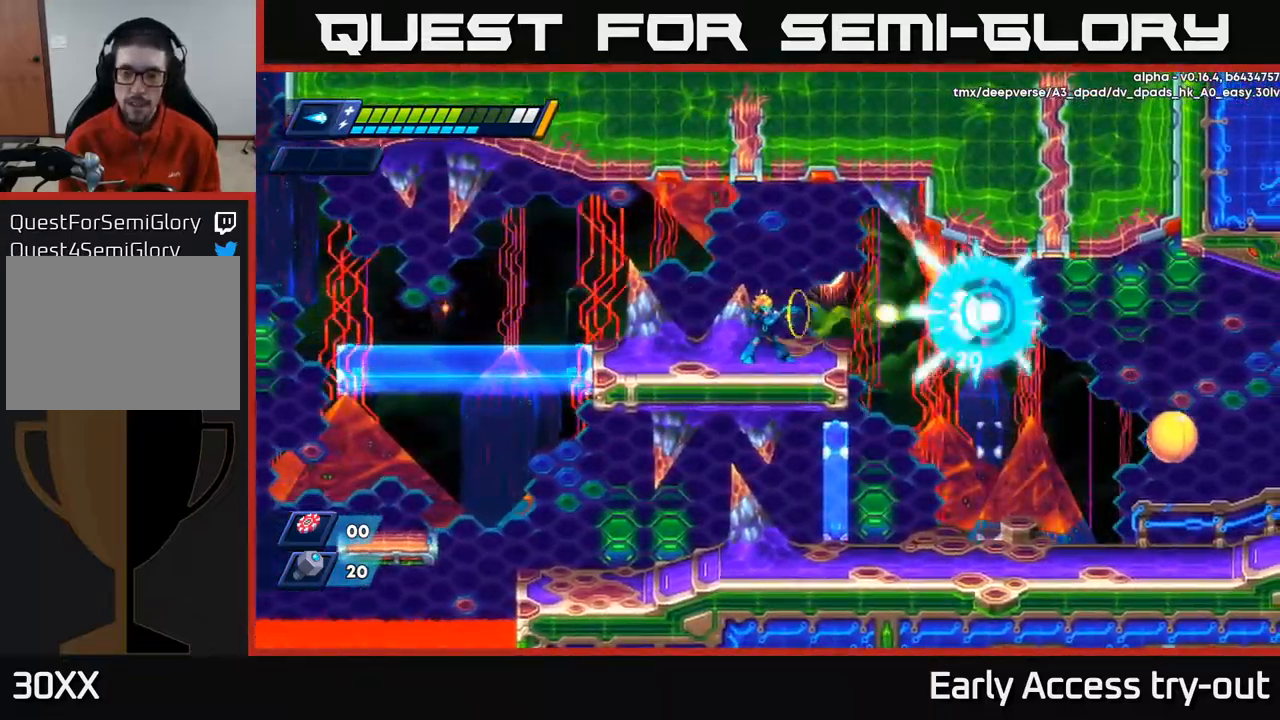
{"buttons": ["X"], "left_stick": "center", "right_stick": "center", "events": [[50, "X", "up"], [184, "X", "down"], [250, "X", "up"], [350, "X", "down"], [400, "X", "up"], [484, "X", "down"]]}
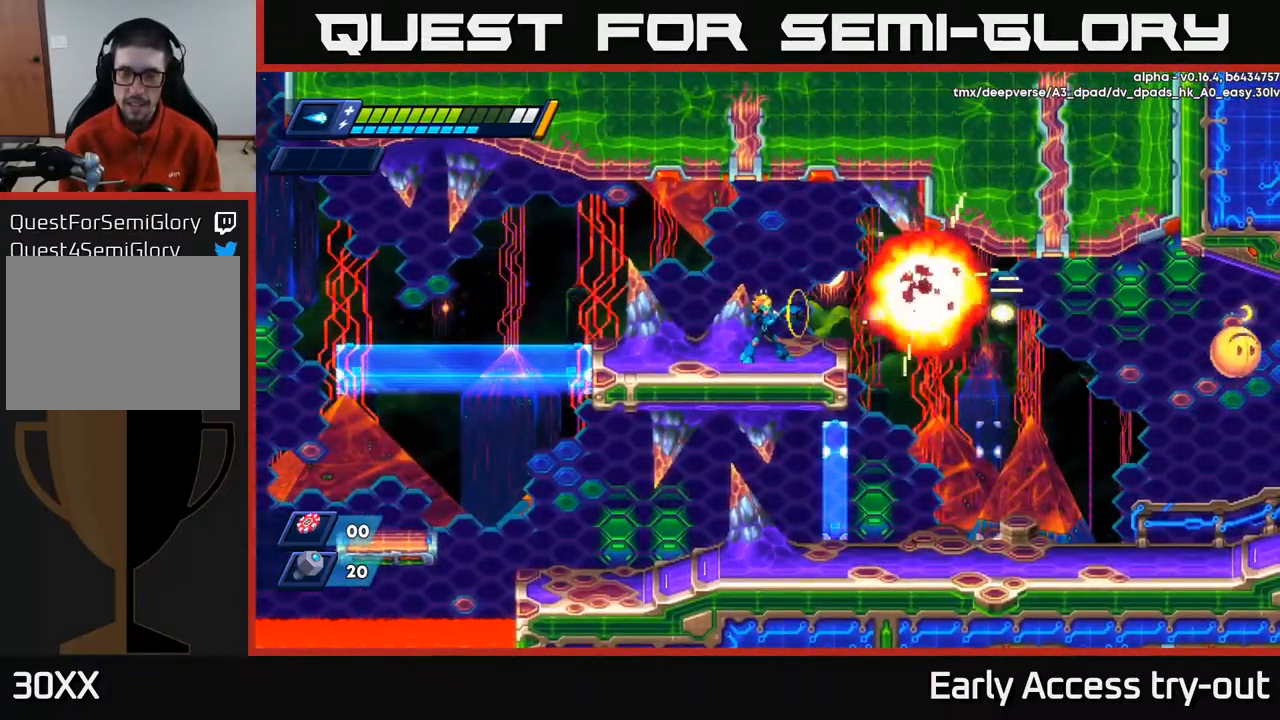
{"buttons": ["DPAD_RIGHT"], "left_stick": "center", "right_stick": "center", "events": [[50, "X", "up"], [217, "DPAD_RIGHT", "down"]]}
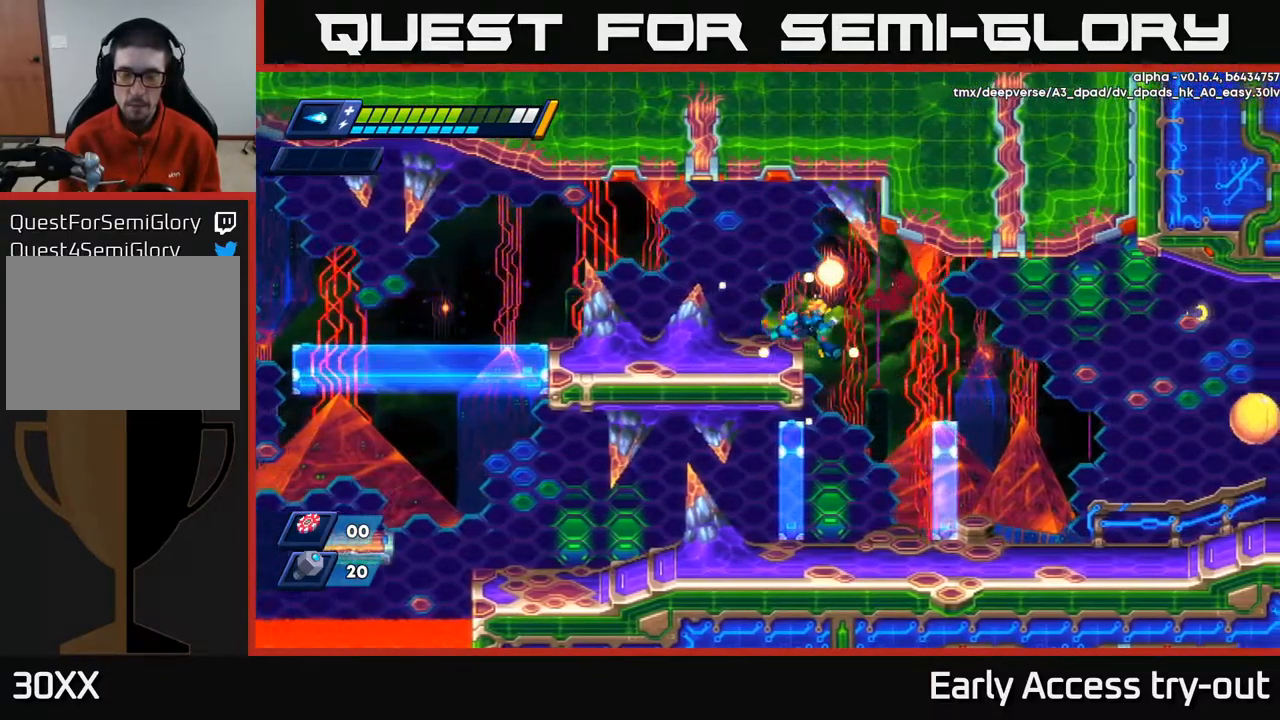
{"buttons": [], "left_stick": "center", "right_stick": "center", "events": [[417, "DPAD_RIGHT", "up"]]}
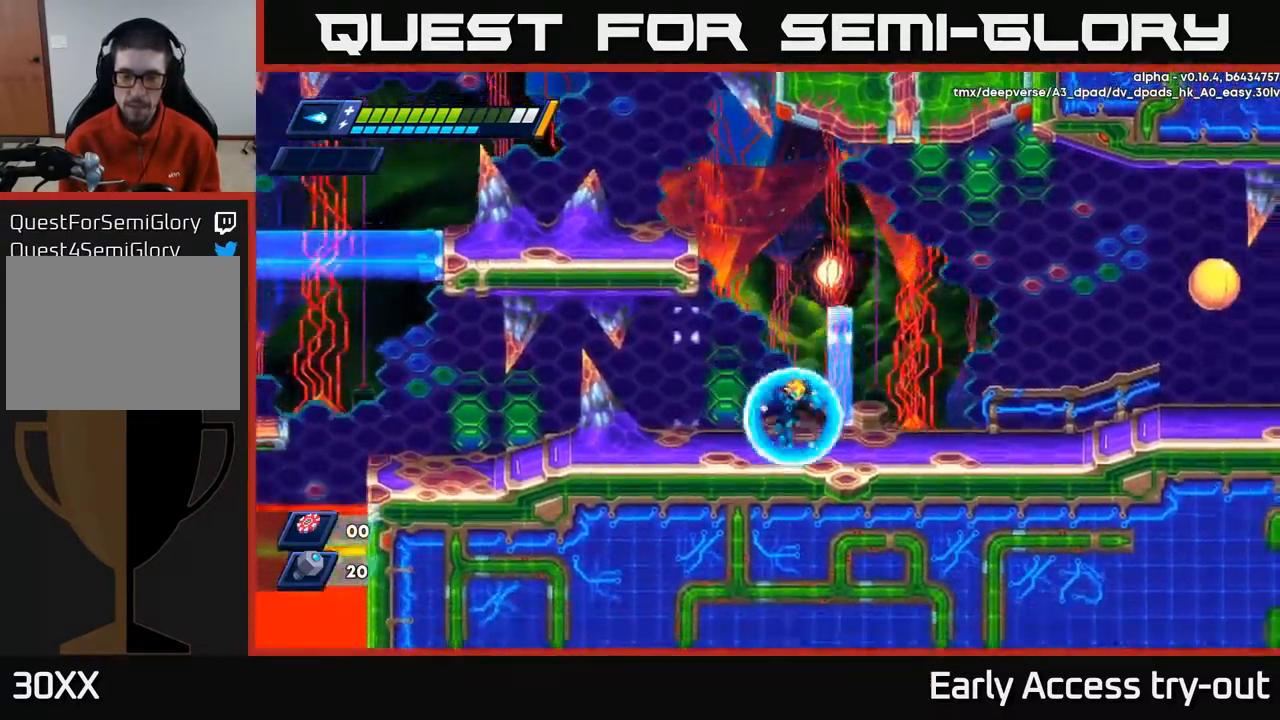
{"buttons": ["A", "DPAD_RIGHT"], "left_stick": "center", "right_stick": "center", "events": [[134, "A", "down"], [217, "DPAD_RIGHT", "down"]]}
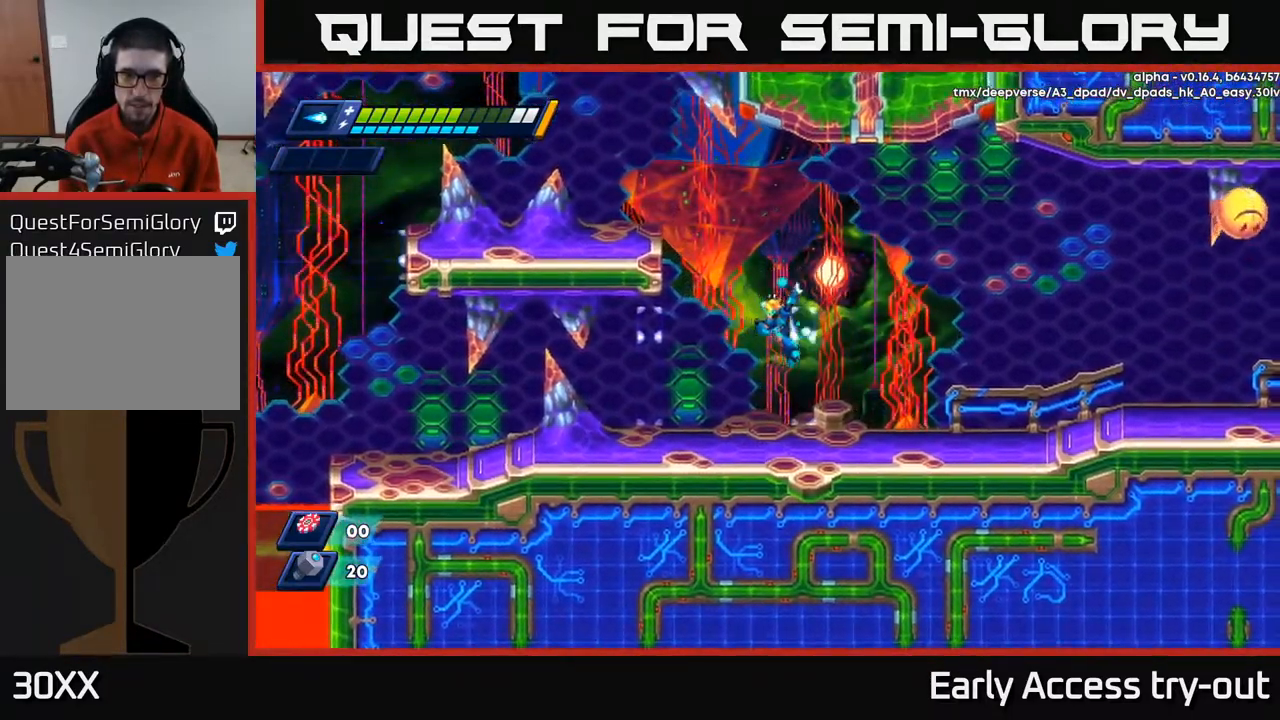
{"buttons": ["DPAD_RIGHT"], "left_stick": "center", "right_stick": "center", "events": [[50, "A", "up"], [234, "A", "down"], [417, "A", "up"]]}
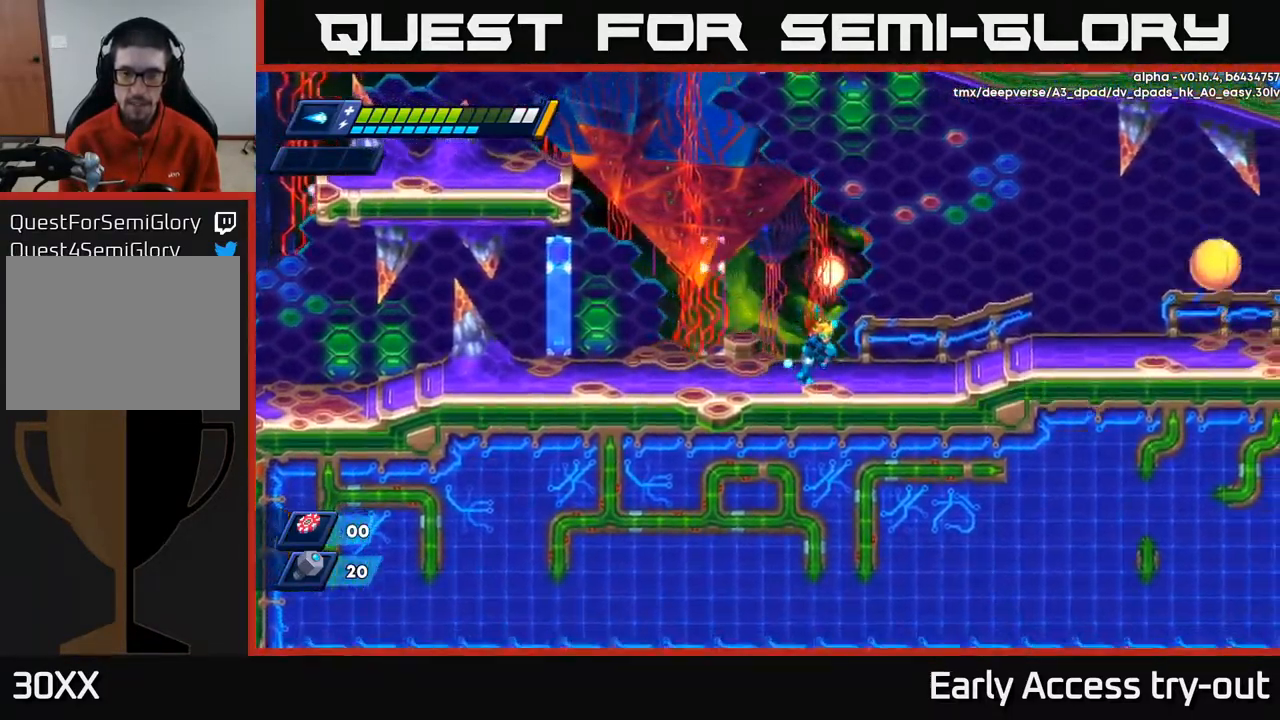
{"buttons": ["X", "DPAD_RIGHT"], "left_stick": "center", "right_stick": "center", "events": [[168, "A", "down"], [318, "X", "down"], [351, "A", "up"], [384, "X", "up"], [434, "X", "down"]]}
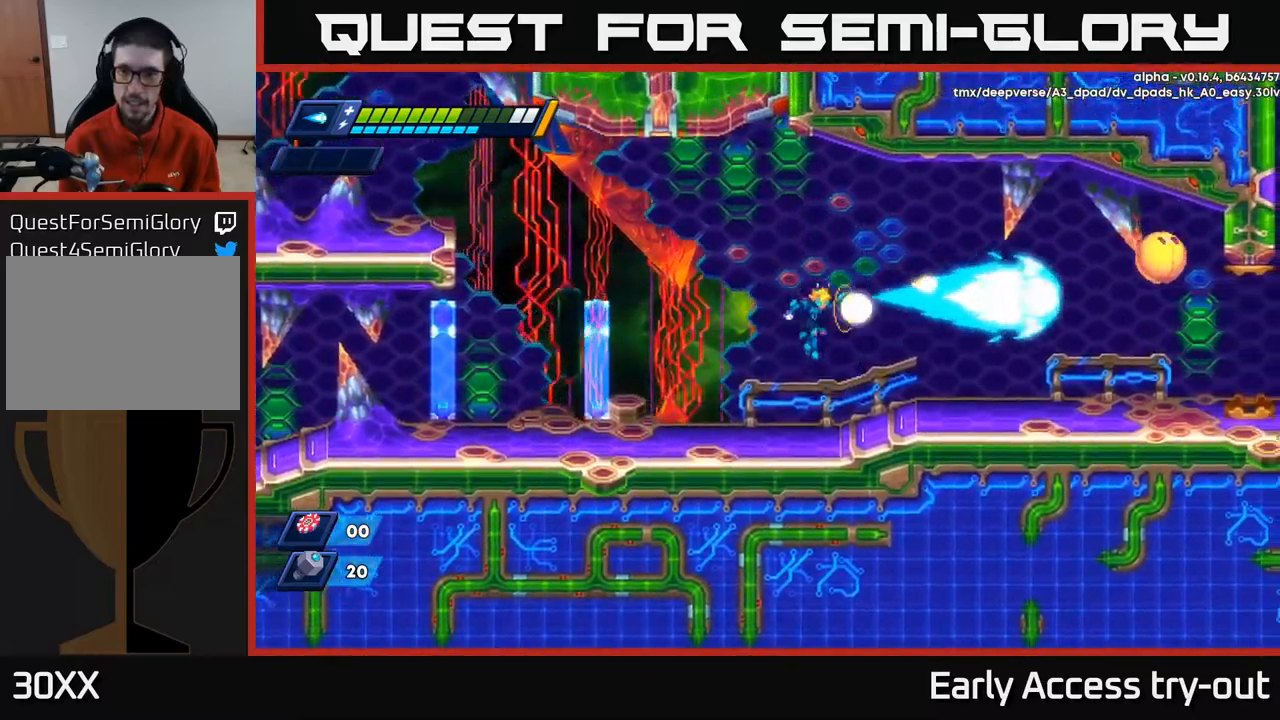
{"buttons": ["X", "DPAD_RIGHT"], "left_stick": "center", "right_stick": "center", "events": [[17, "X", "up"], [67, "X", "down"], [134, "X", "up"], [184, "X", "down"], [284, "A", "down"], [300, "X", "up"], [450, "A", "up"], [450, "X", "down"]]}
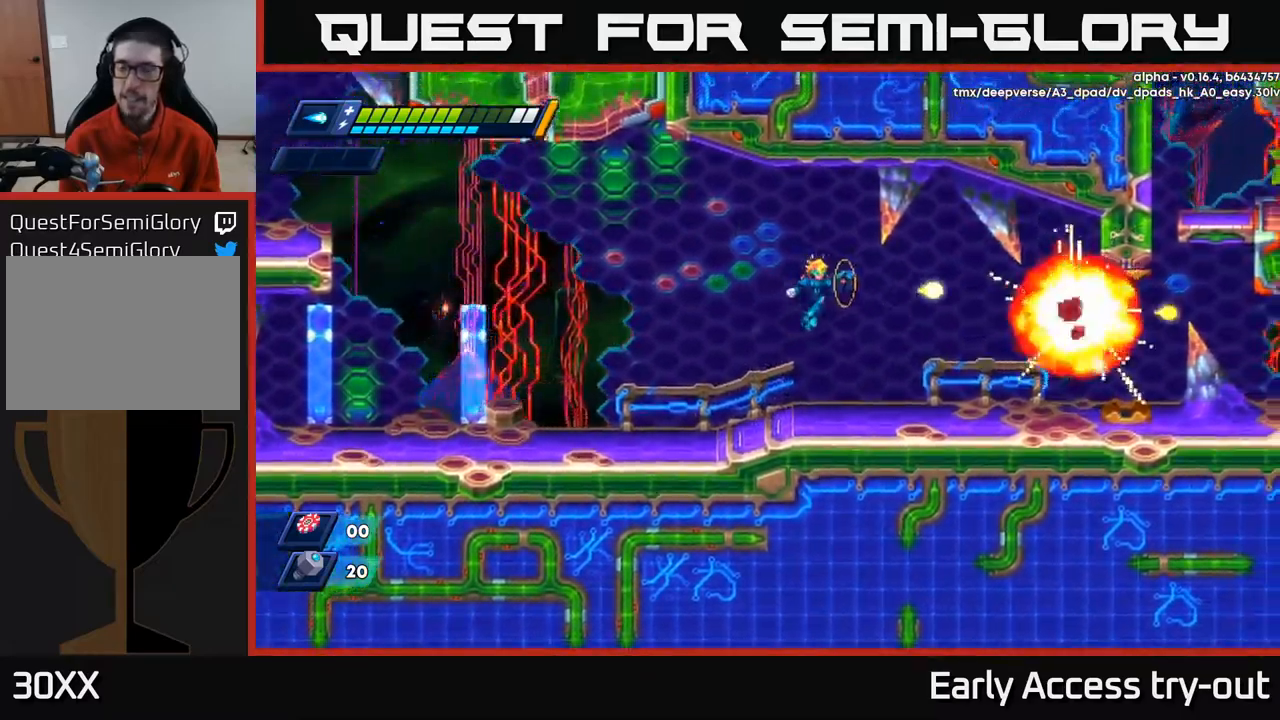
{"buttons": ["R2", "DPAD_RIGHT"], "left_stick": "center", "right_stick": "center", "events": [[34, "X", "up"], [84, "X", "down"], [167, "X", "up"], [450, "R2", "down"]]}
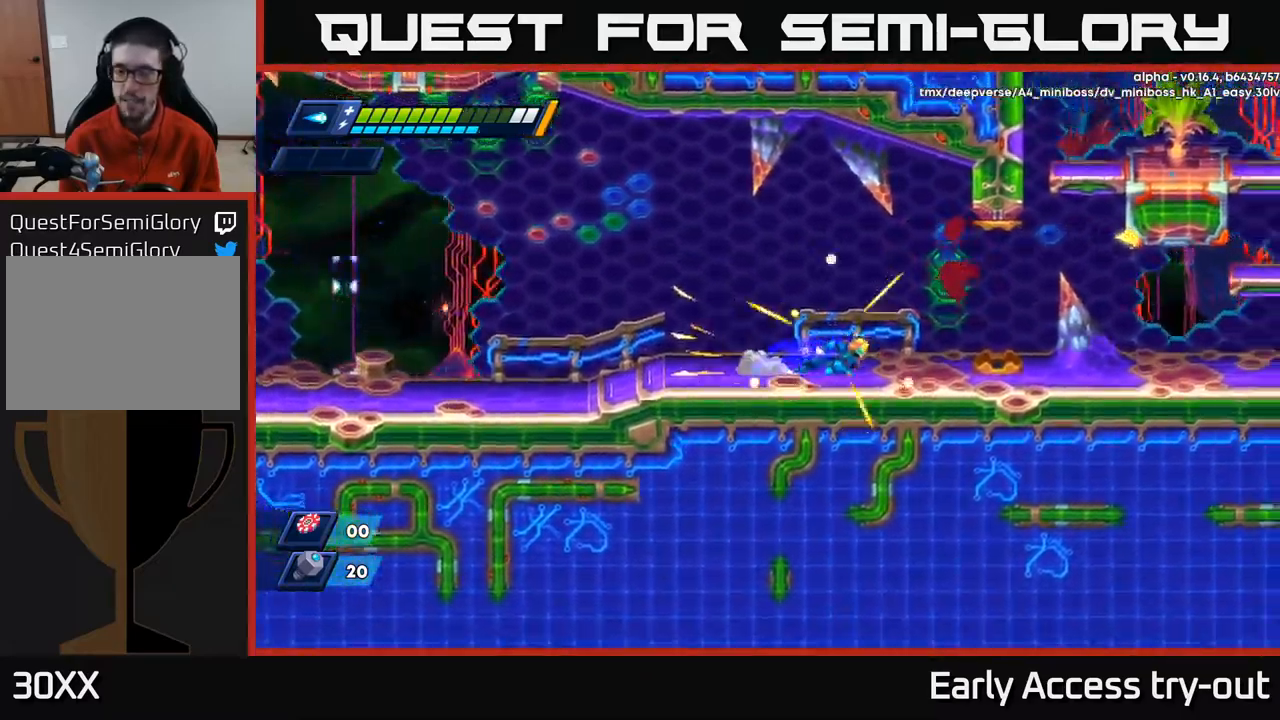
{"buttons": ["DPAD_RIGHT"], "left_stick": "center", "right_stick": "center", "events": [[334, "R2", "up"]]}
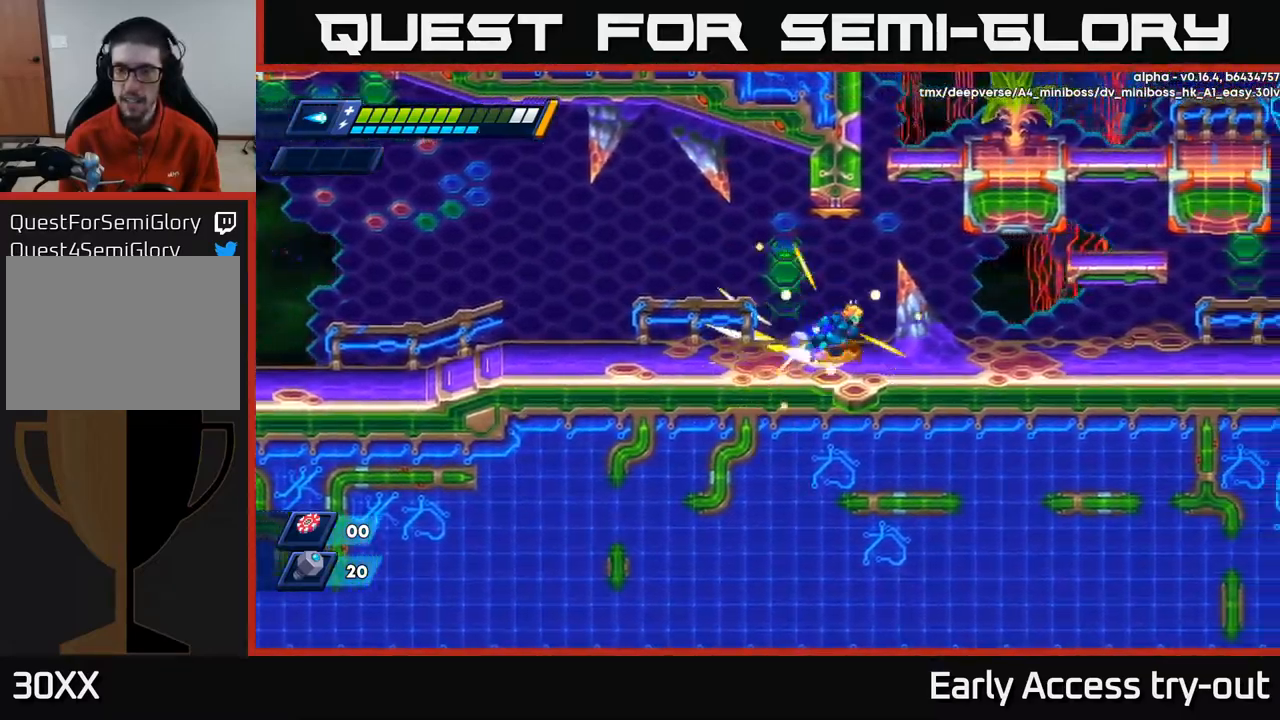
{"buttons": ["DPAD_RIGHT"], "left_stick": "center", "right_stick": "center", "events": [[17, "R2", "down"], [50, "A", "down"], [217, "R2", "up"], [350, "A", "up"]]}
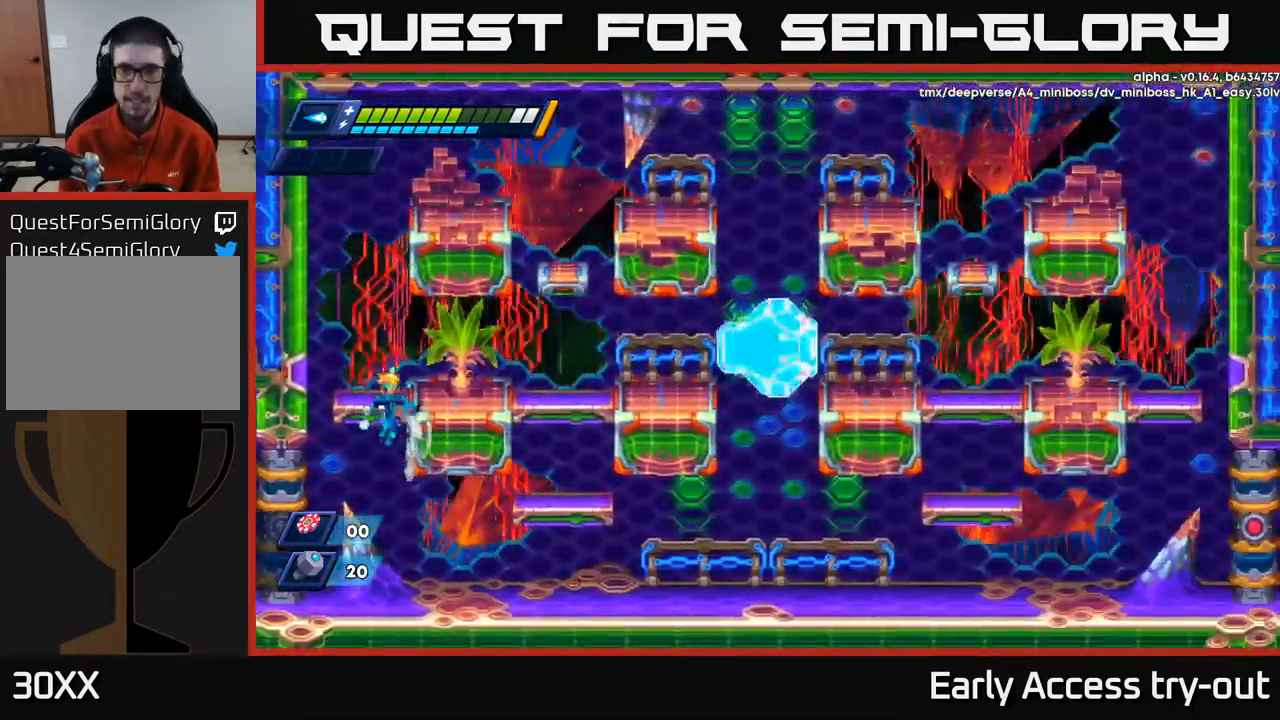
{"buttons": [], "left_stick": "center", "right_stick": "center", "events": [[17, "A", "down"], [50, "DPAD_RIGHT", "up"], [217, "DPAD_RIGHT", "down"], [250, "A", "up"], [367, "DPAD_RIGHT", "up"]]}
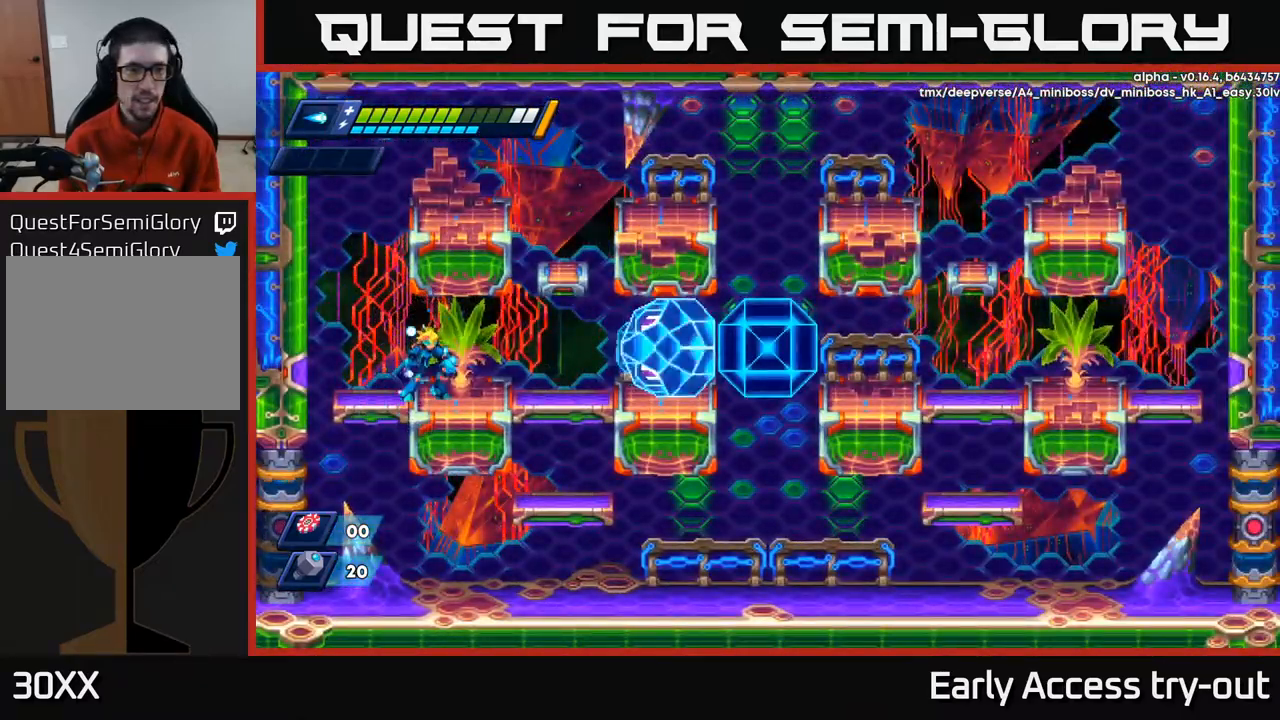
{"buttons": ["X", "DPAD_LEFT"], "left_stick": "center", "right_stick": "center", "events": [[100, "X", "down"], [167, "X", "up"], [234, "X", "down"], [267, "X", "up"], [334, "X", "down"], [400, "X", "up"], [450, "X", "down"], [484, "DPAD_LEFT", "down"]]}
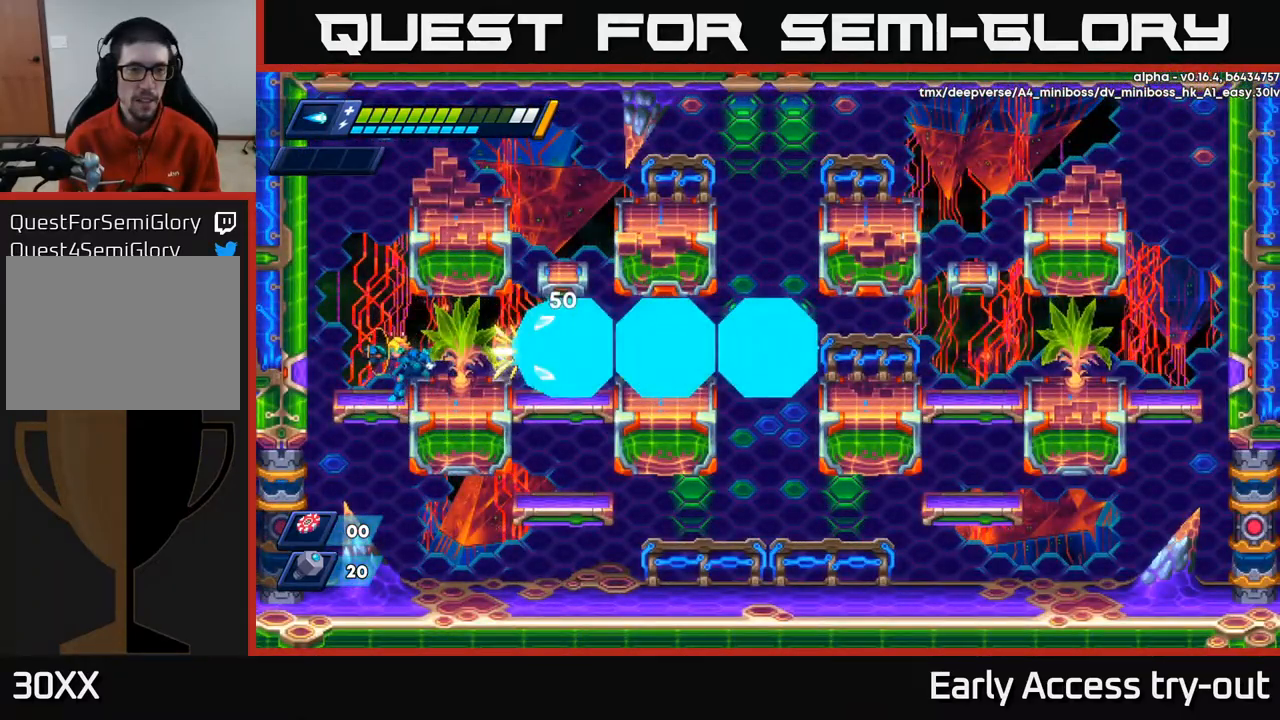
{"buttons": ["A"], "left_stick": "center", "right_stick": "center", "events": [[34, "X", "up"], [200, "A", "down"], [400, "A", "up"], [467, "A", "down"], [484, "DPAD_LEFT", "up"]]}
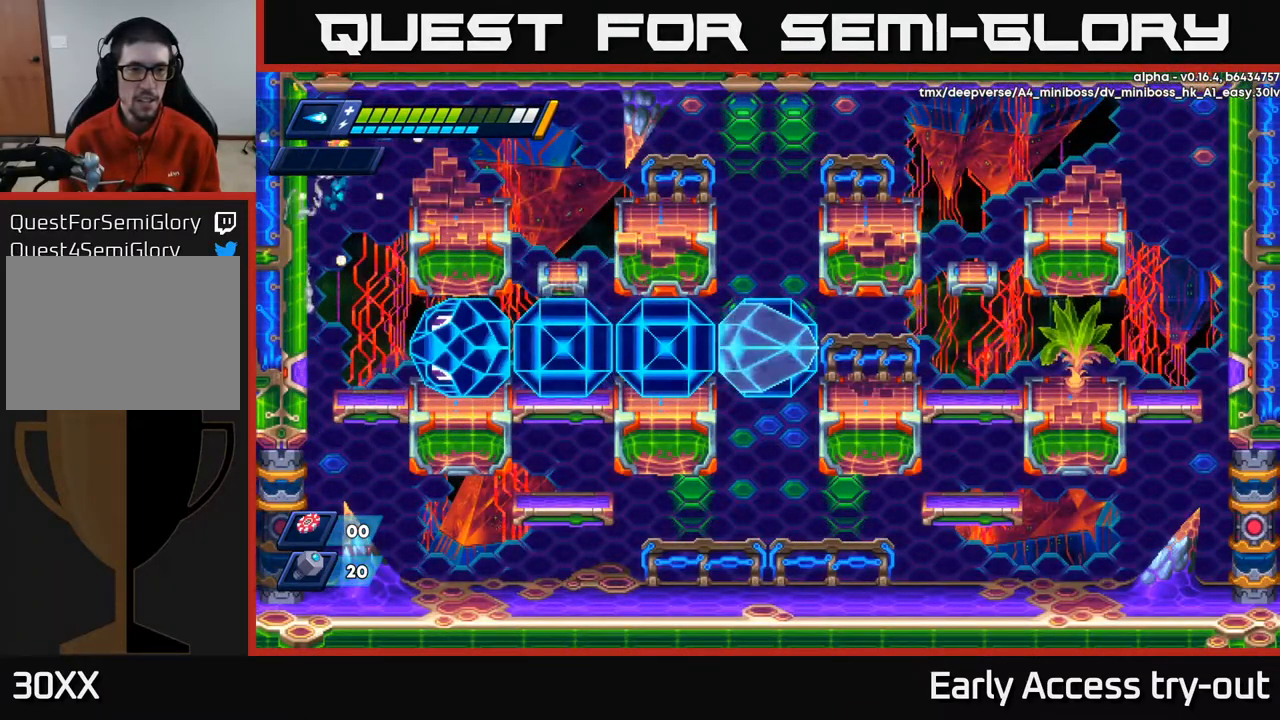
{"buttons": ["DPAD_RIGHT"], "left_stick": "center", "right_stick": "center", "events": [[17, "DPAD_RIGHT", "down"], [150, "A", "up"]]}
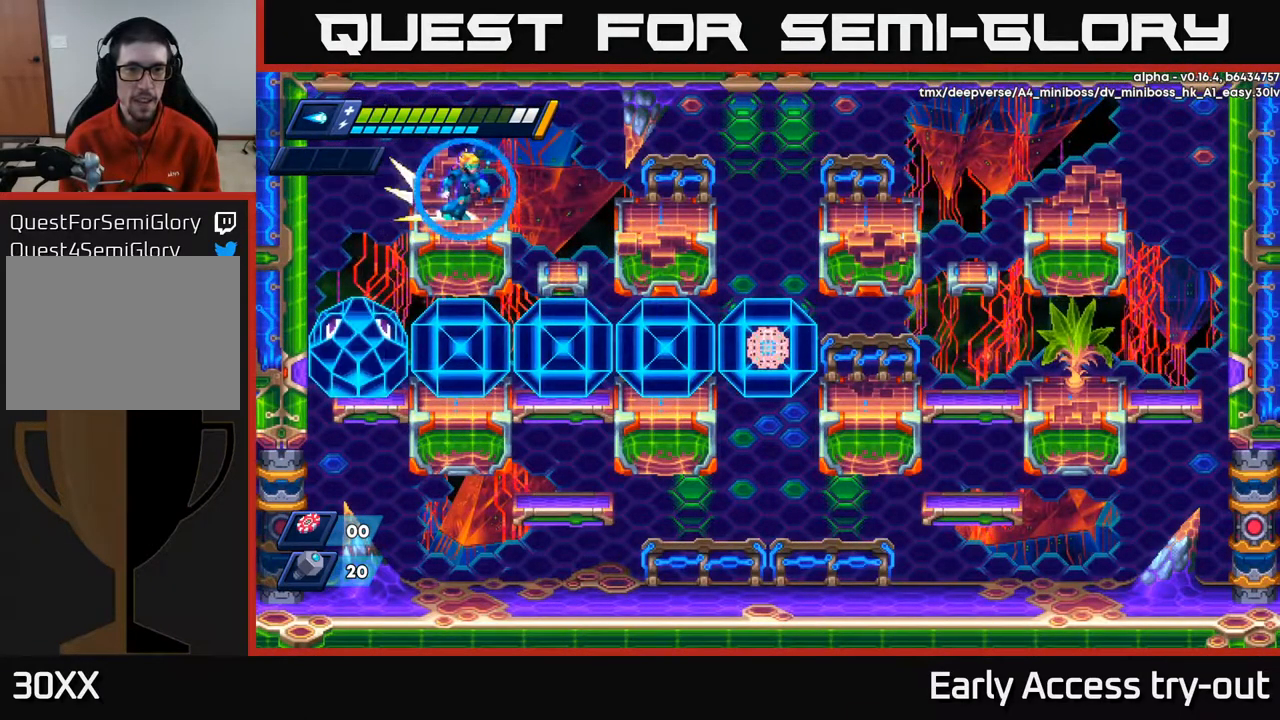
{"buttons": ["DPAD_RIGHT"], "left_stick": "center", "right_stick": "center", "events": [[67, "R2", "down"], [167, "A", "down"], [350, "R2", "up"], [367, "A", "up"]]}
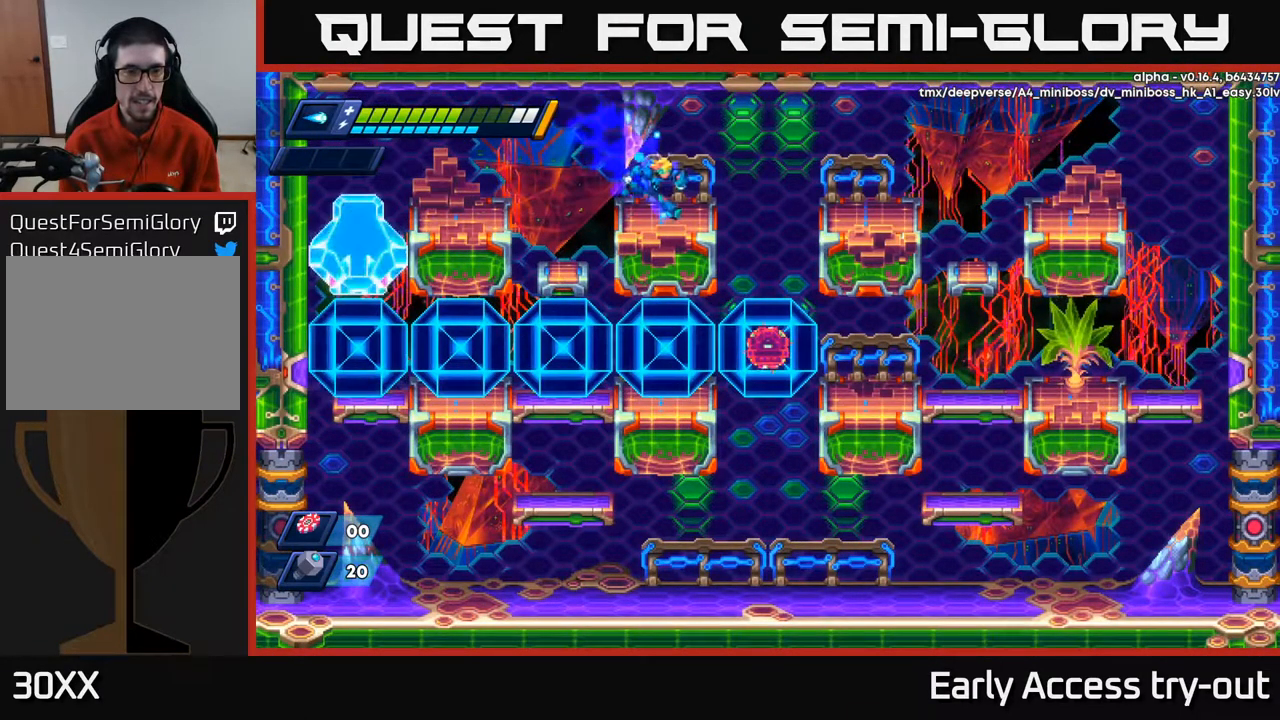
{"buttons": [], "left_stick": "center", "right_stick": "center", "events": [[150, "DPAD_RIGHT", "up"], [184, "DPAD_LEFT", "down"], [234, "DPAD_LEFT", "up"], [234, "X", "down"], [267, "X", "up"], [334, "X", "down"], [384, "X", "up"], [450, "X", "down"], [500, "X", "up"]]}
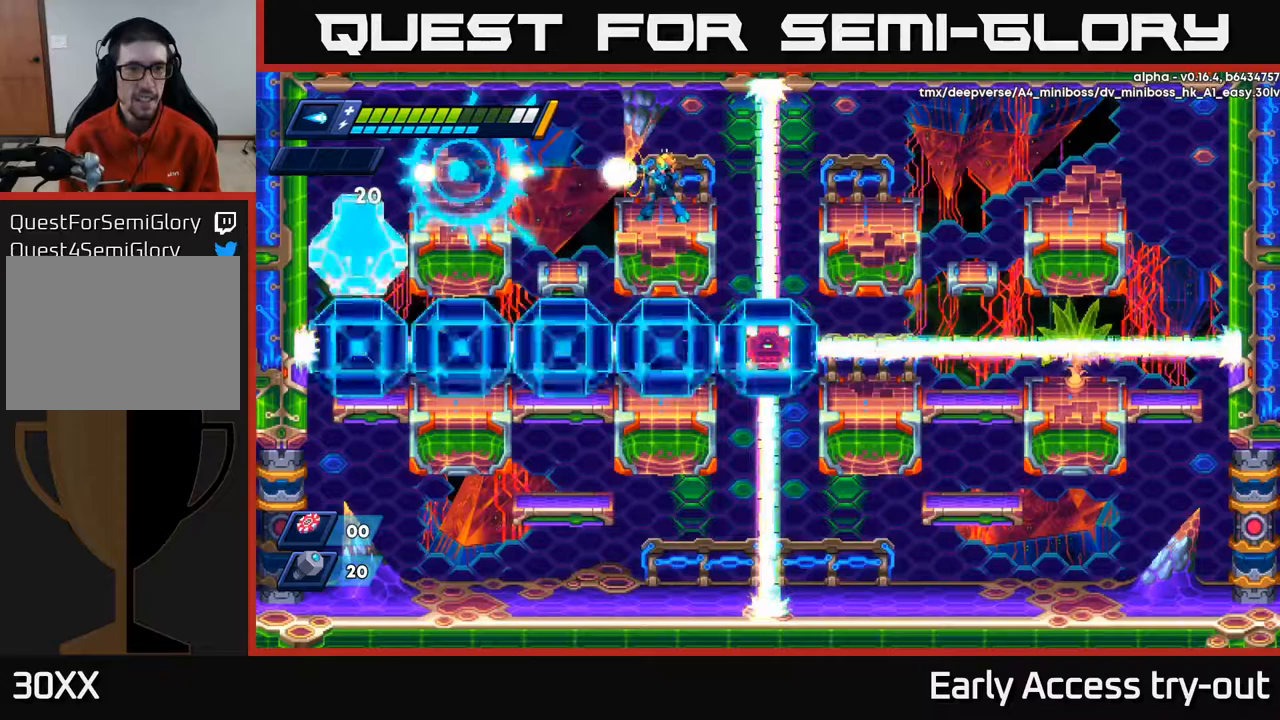
{"buttons": [], "left_stick": "center", "right_stick": "center", "events": [[67, "X", "down"], [117, "X", "up"], [183, "X", "down"], [233, "X", "up"], [300, "X", "down"], [367, "X", "up"], [433, "X", "down"], [500, "X", "up"]]}
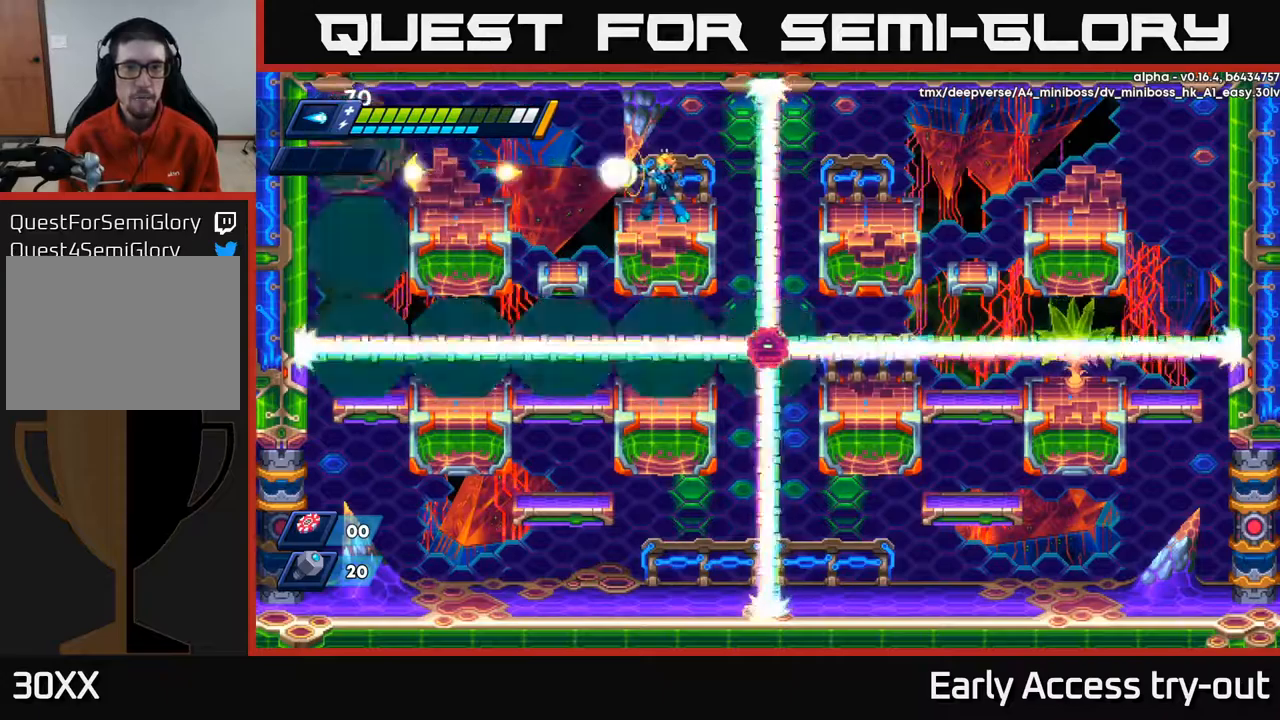
{"buttons": ["DPAD_RIGHT"], "left_stick": "center", "right_stick": "center", "events": [[67, "X", "down"], [117, "X", "up"], [217, "X", "down"], [267, "X", "up"], [350, "X", "down"], [433, "X", "up"], [450, "DPAD_RIGHT", "down"]]}
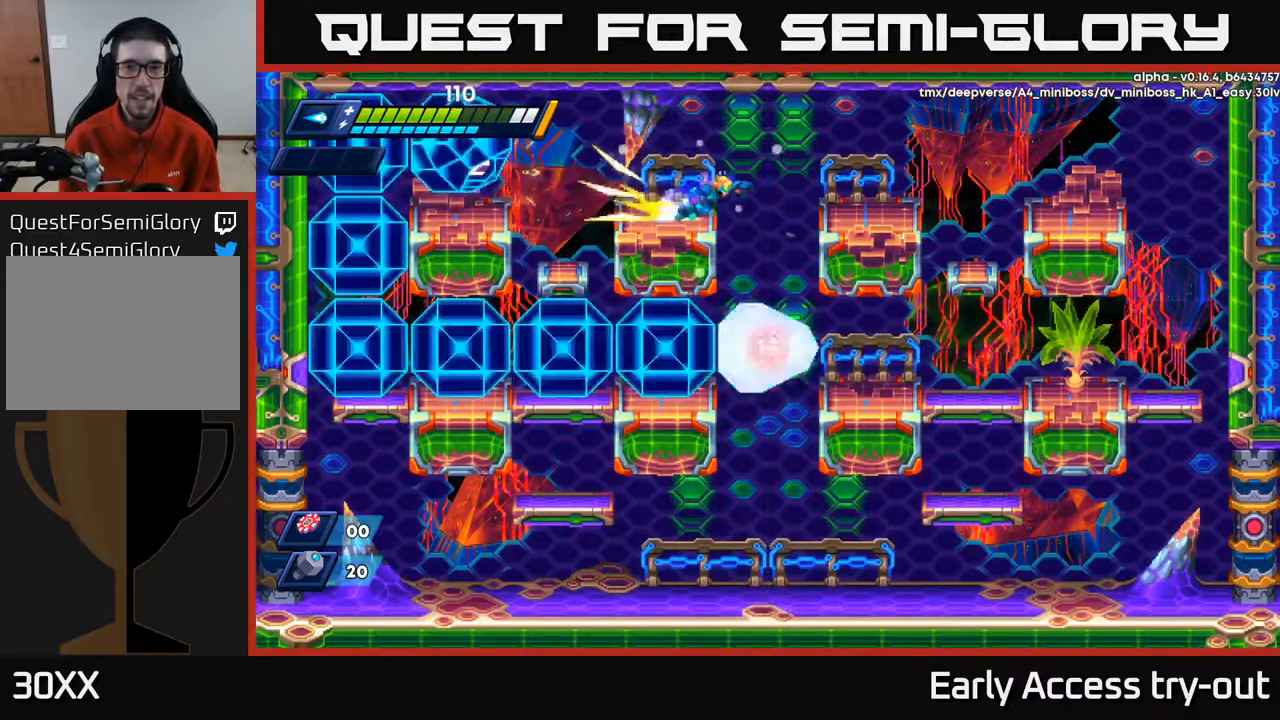
{"buttons": ["R2", "DPAD_RIGHT"], "left_stick": "center", "right_stick": "center", "events": [[17, "R2", "down"], [117, "A", "down"], [267, "A", "up"], [300, "R2", "up"], [500, "R2", "down"]]}